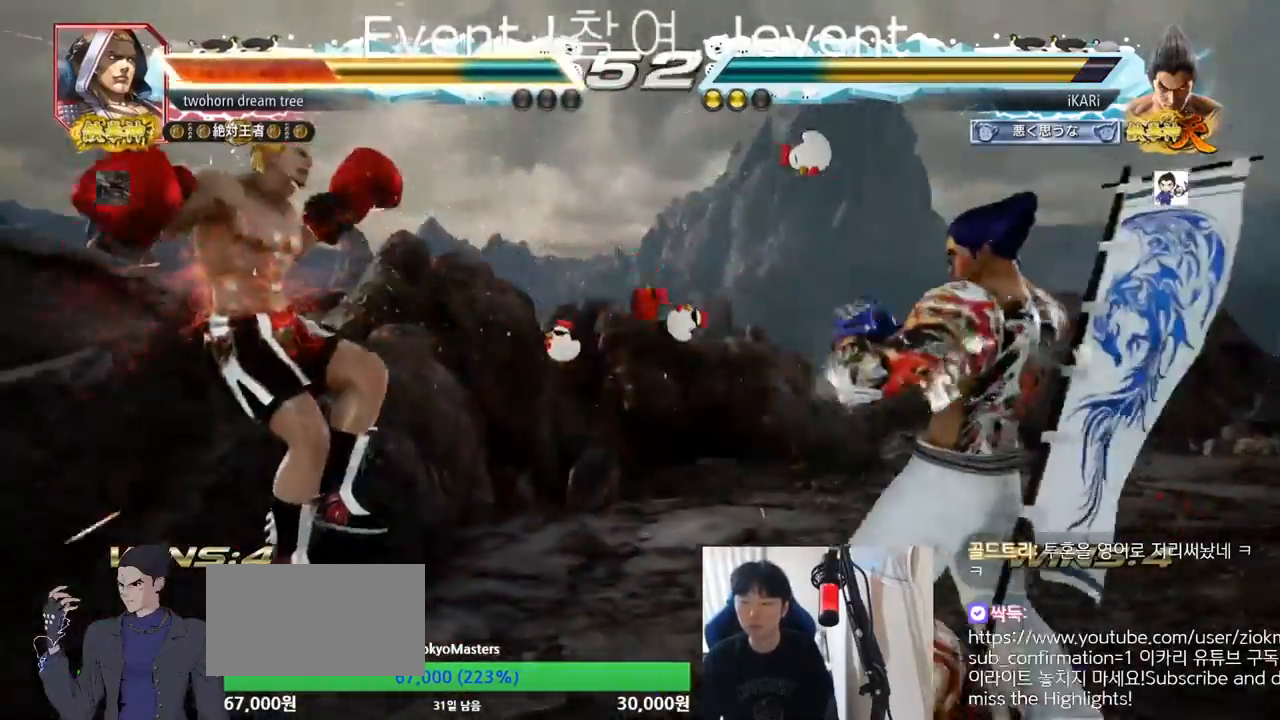
Gameplay with a controller (arcade stick); each line is a JSON object with the inputs held at the frame after it. "events" lists button and stick changes between this image and that frame as [ms after this image, input, new state], when the widget could be followed in between. Not read: L3 R3 SQUARE TRIANGLE.
{"buttons": [], "left_stick": "center", "events": [[34, "left_stick", "center"], [84, "left_stick", "down-left"], [284, "left_stick", "down"], [351, "left_stick", "center"], [401, "CIRCLE", "down"], [434, "CIRCLE", "up"]]}
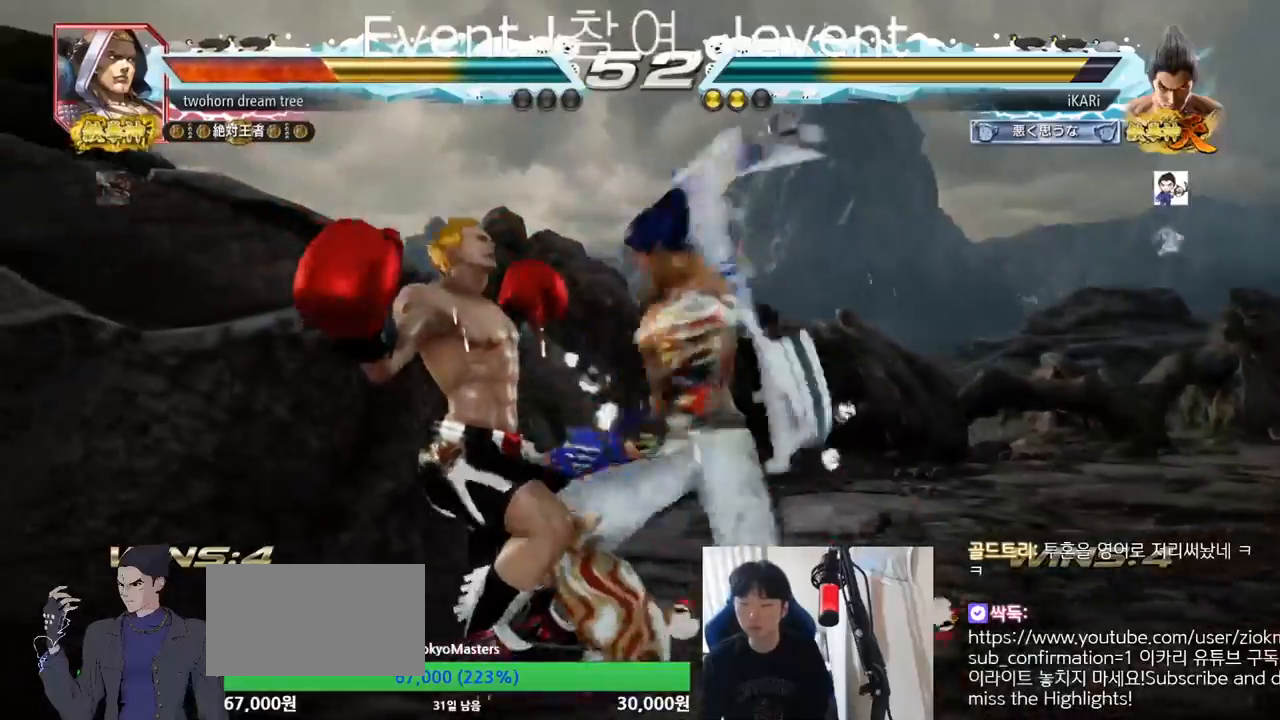
{"buttons": [], "left_stick": "down-left", "events": [[50, "left_stick", "left"], [150, "left_stick", "down-left"]]}
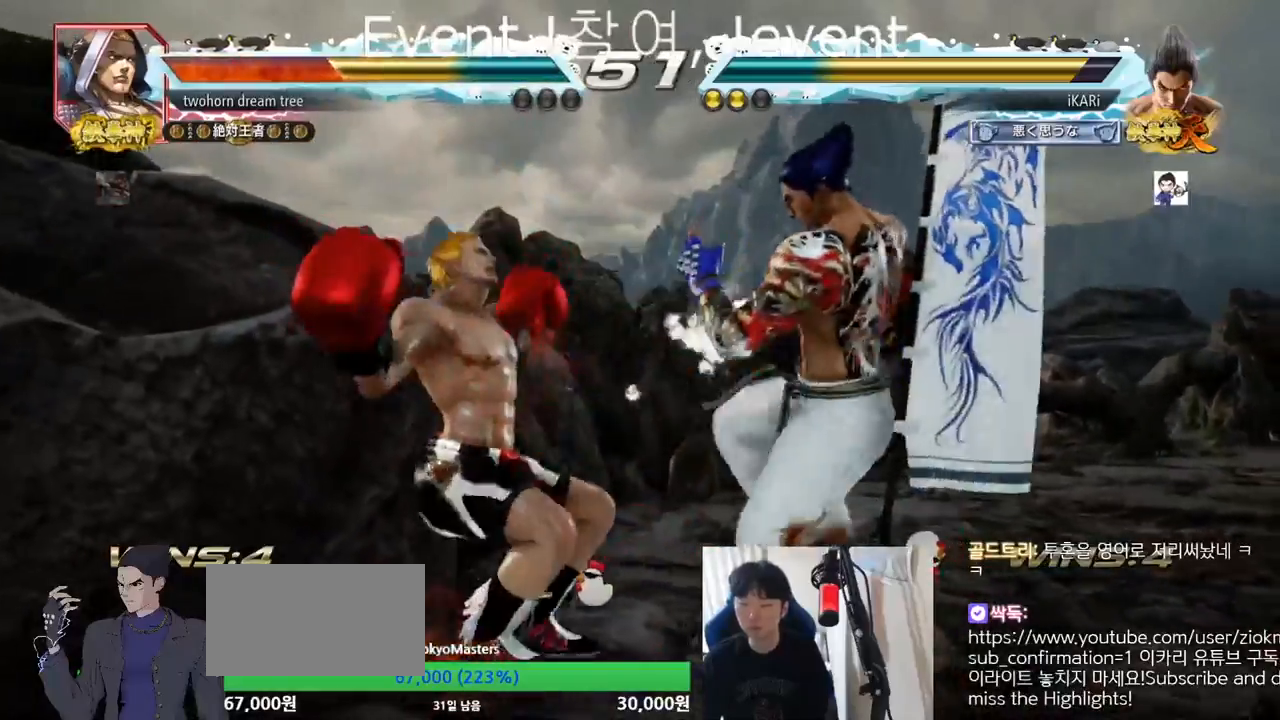
{"buttons": [], "left_stick": "center", "events": [[50, "left_stick", "center"], [67, "CIRCLE", "down"], [117, "CIRCLE", "up"]]}
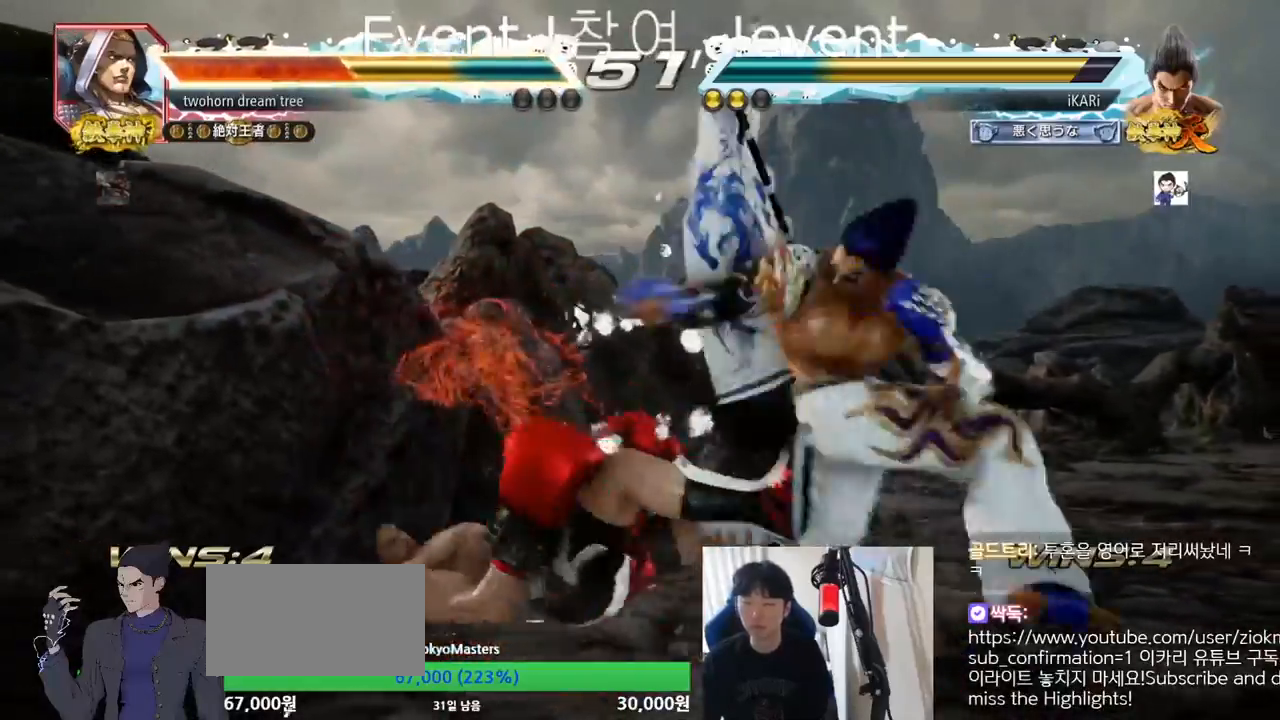
{"buttons": [], "left_stick": "center", "events": []}
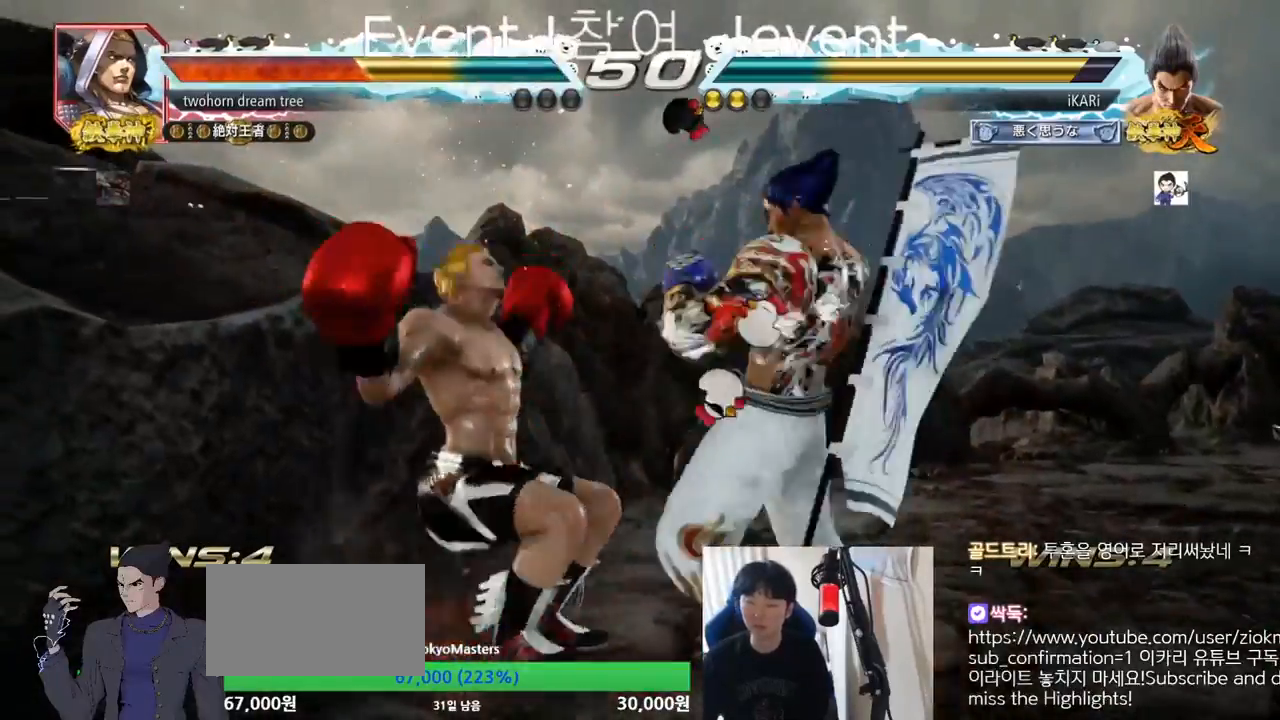
{"buttons": [], "left_stick": "center", "events": []}
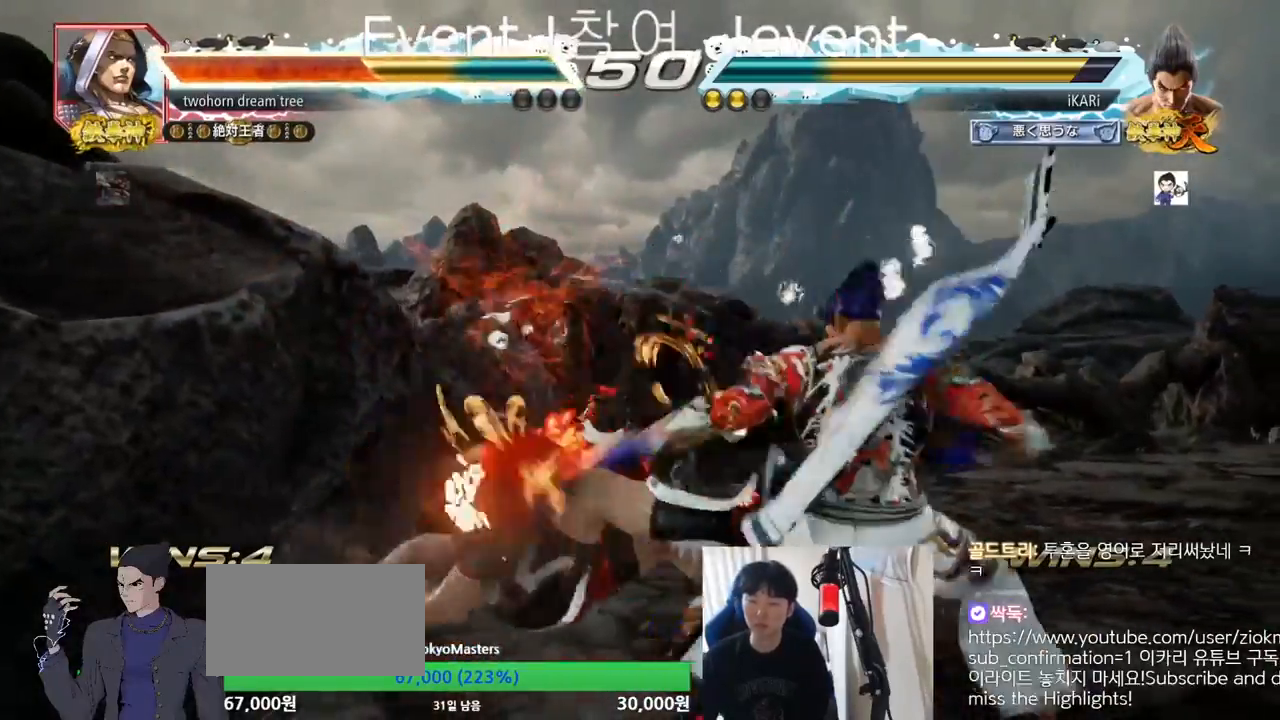
{"buttons": [], "left_stick": "center", "events": [[300, "left_stick", "left"], [350, "left_stick", "center"]]}
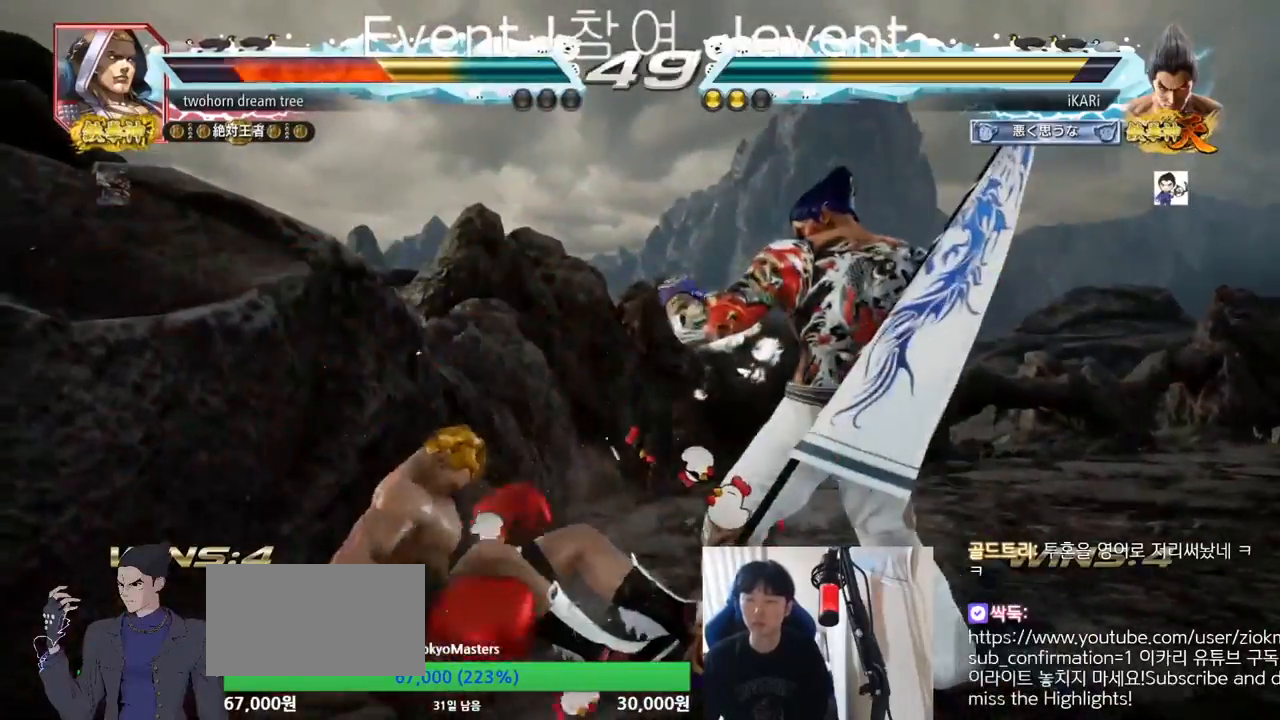
{"buttons": [], "left_stick": "center", "events": [[50, "left_stick", "left"], [117, "left_stick", "down-left"], [167, "CROSS", "down"], [200, "left_stick", "center"], [234, "CROSS", "up"]]}
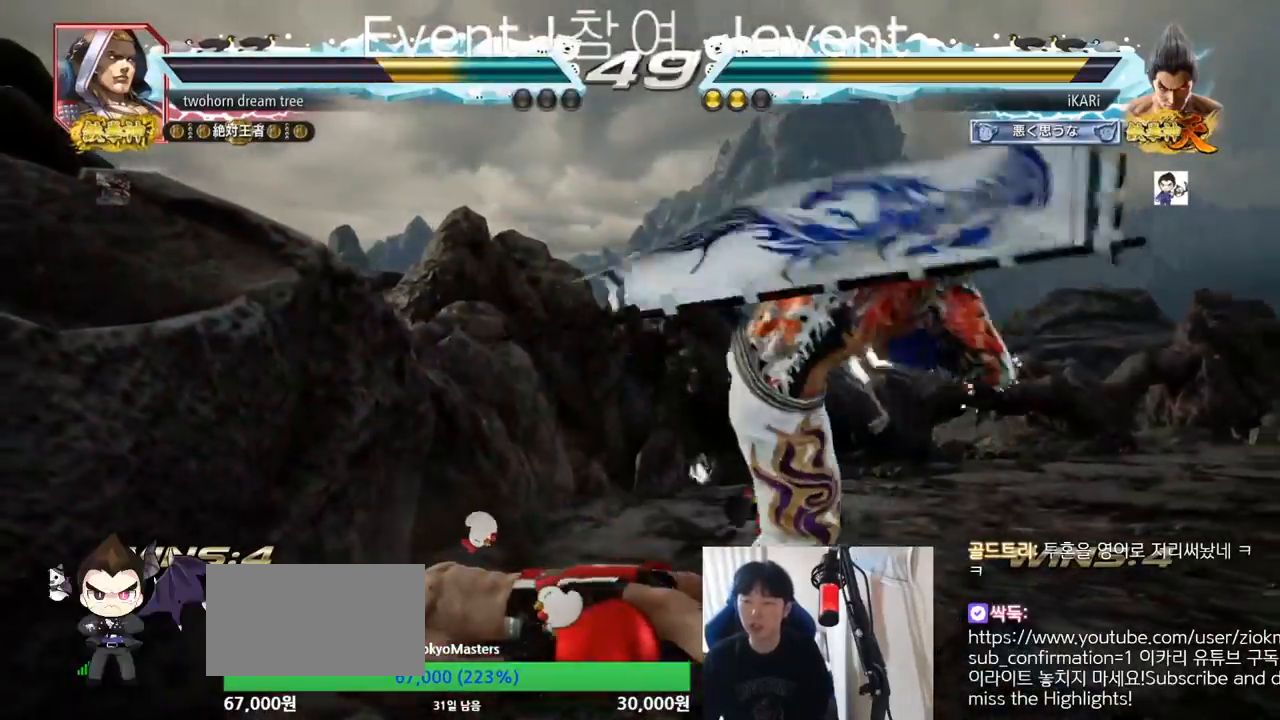
{"buttons": [], "left_stick": "left", "events": [[417, "left_stick", "left"]]}
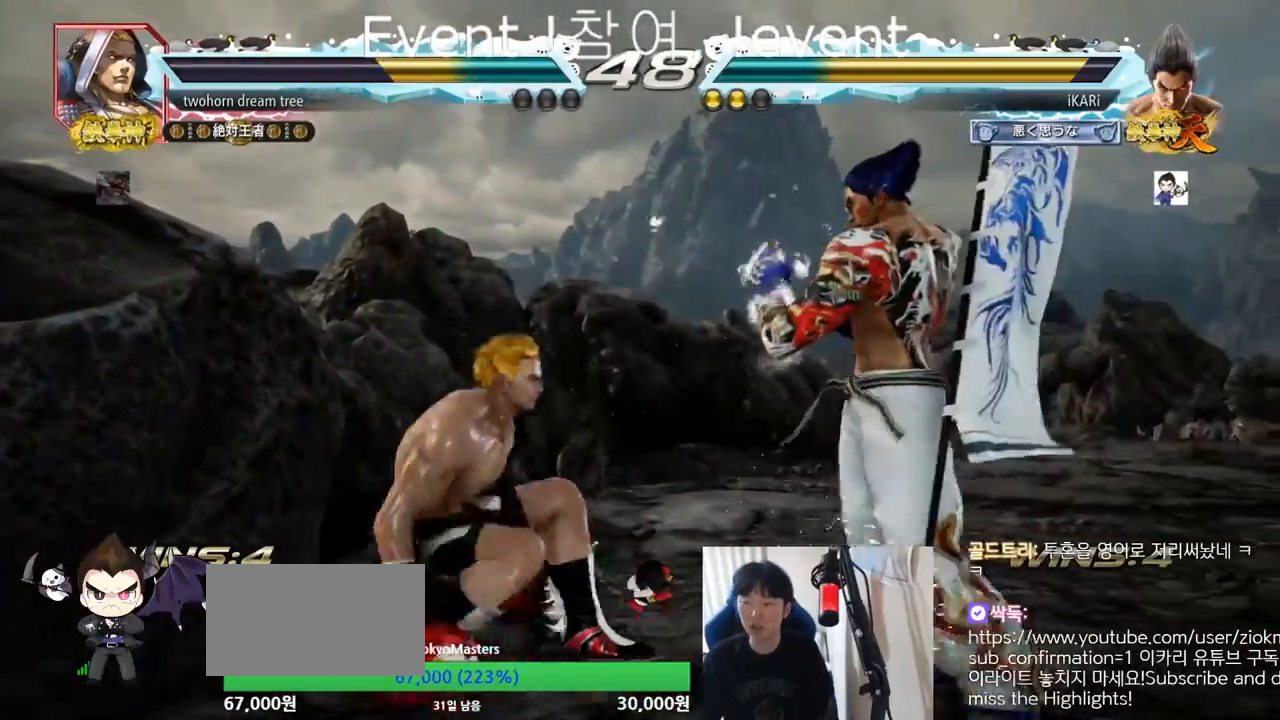
{"buttons": [], "left_stick": "center", "events": [[117, "left_stick", "center"]]}
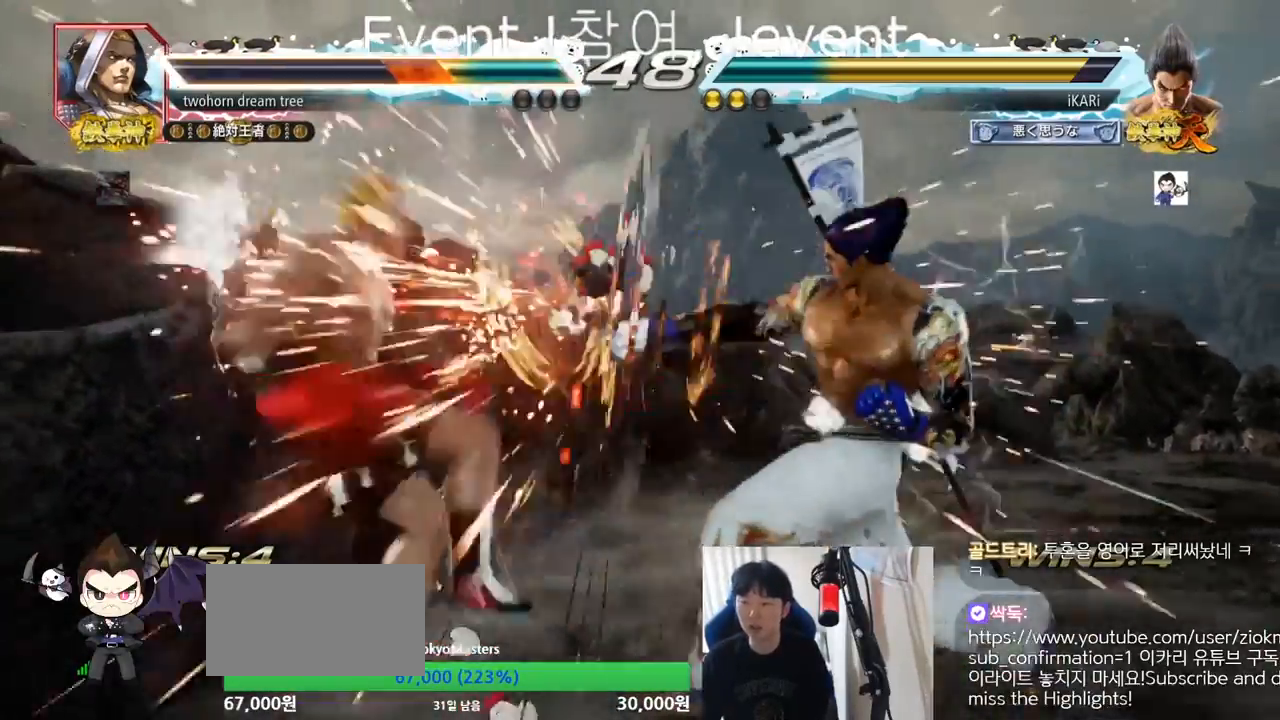
{"buttons": [], "left_stick": "right", "events": [[450, "left_stick", "right"]]}
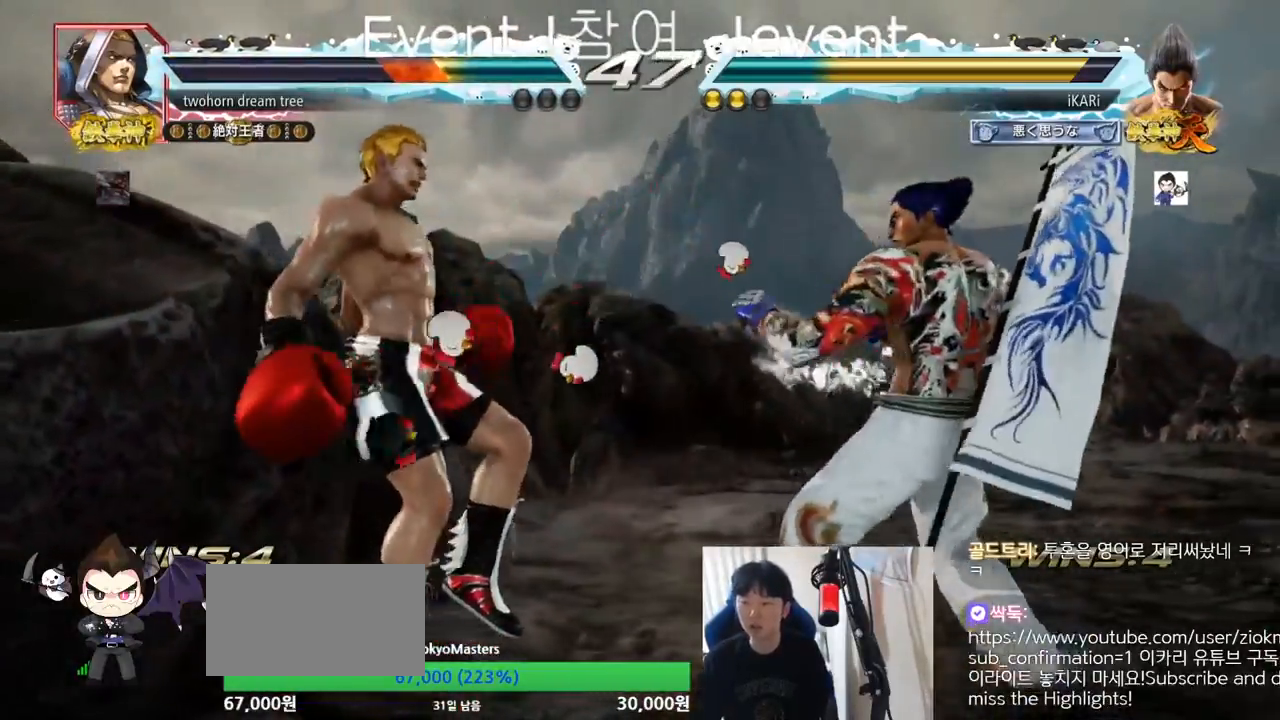
{"buttons": [], "left_stick": "center", "events": [[150, "CROSS", "down"], [217, "CROSS", "up"], [367, "left_stick", "center"]]}
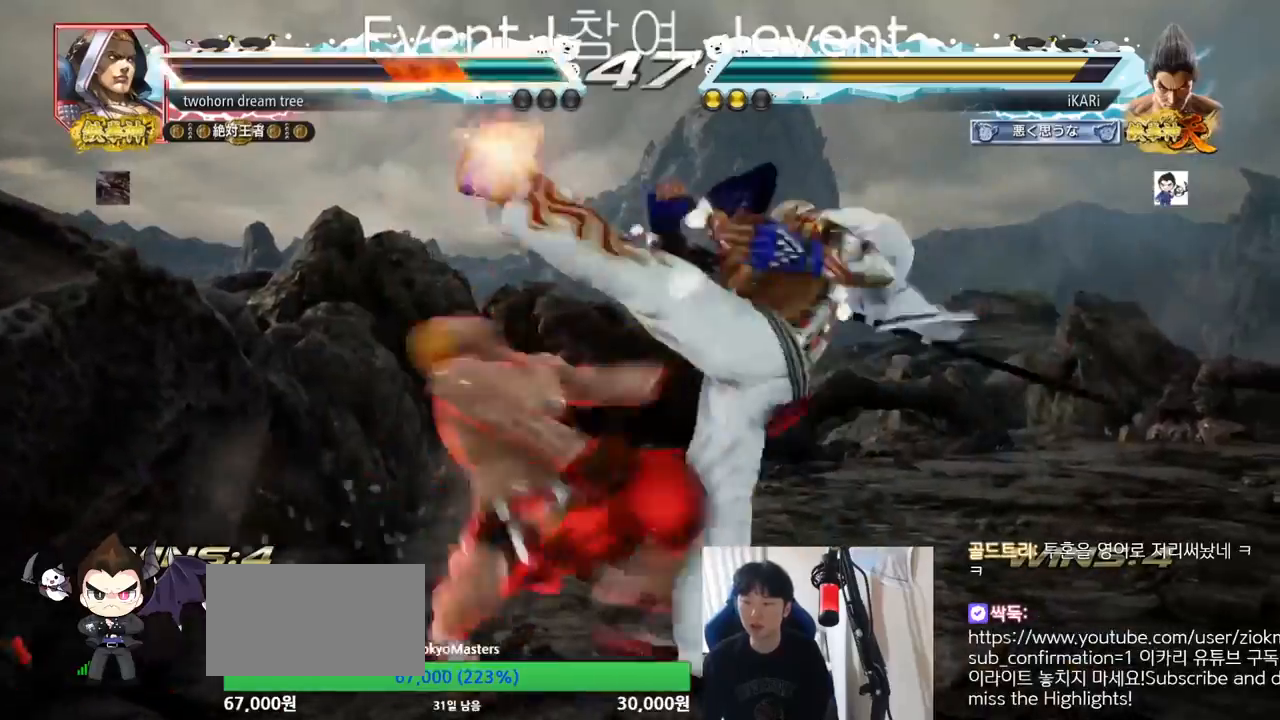
{"buttons": [], "left_stick": "up", "events": [[417, "left_stick", "up"]]}
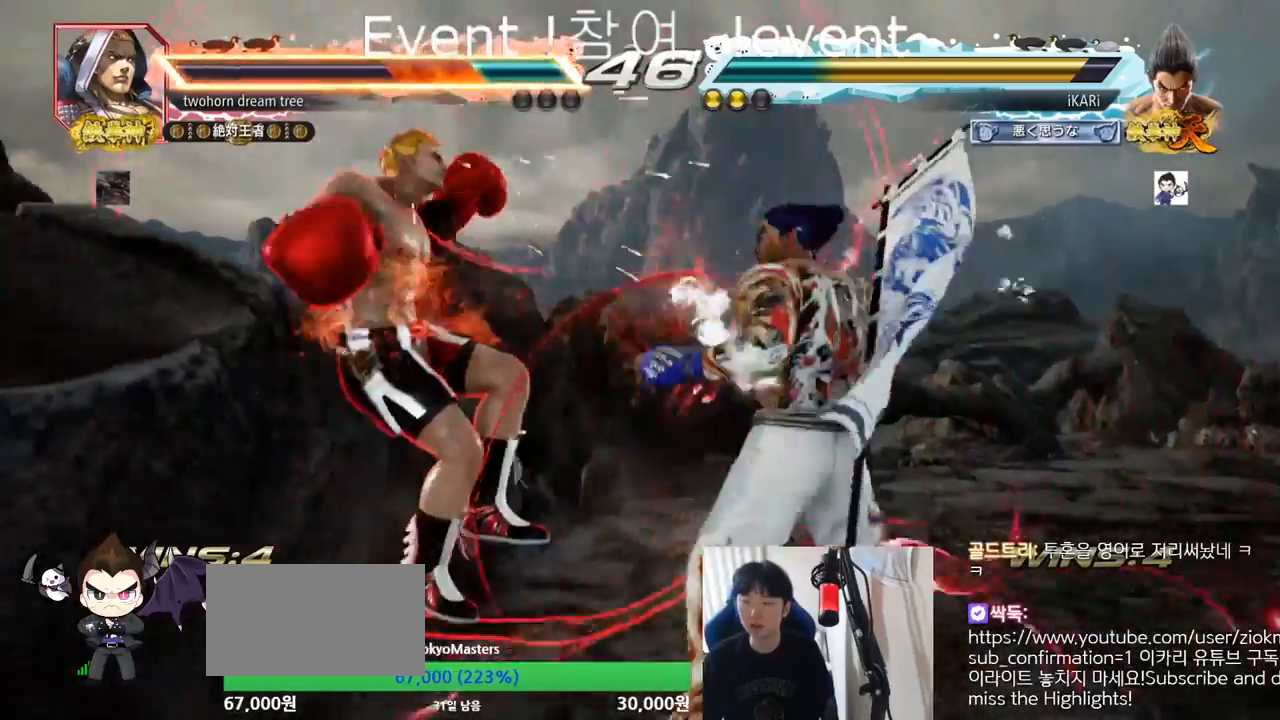
{"buttons": [], "left_stick": "left", "events": [[17, "left_stick", "center"], [251, "left_stick", "left"], [384, "CIRCLE", "down"], [417, "CIRCLE", "up"]]}
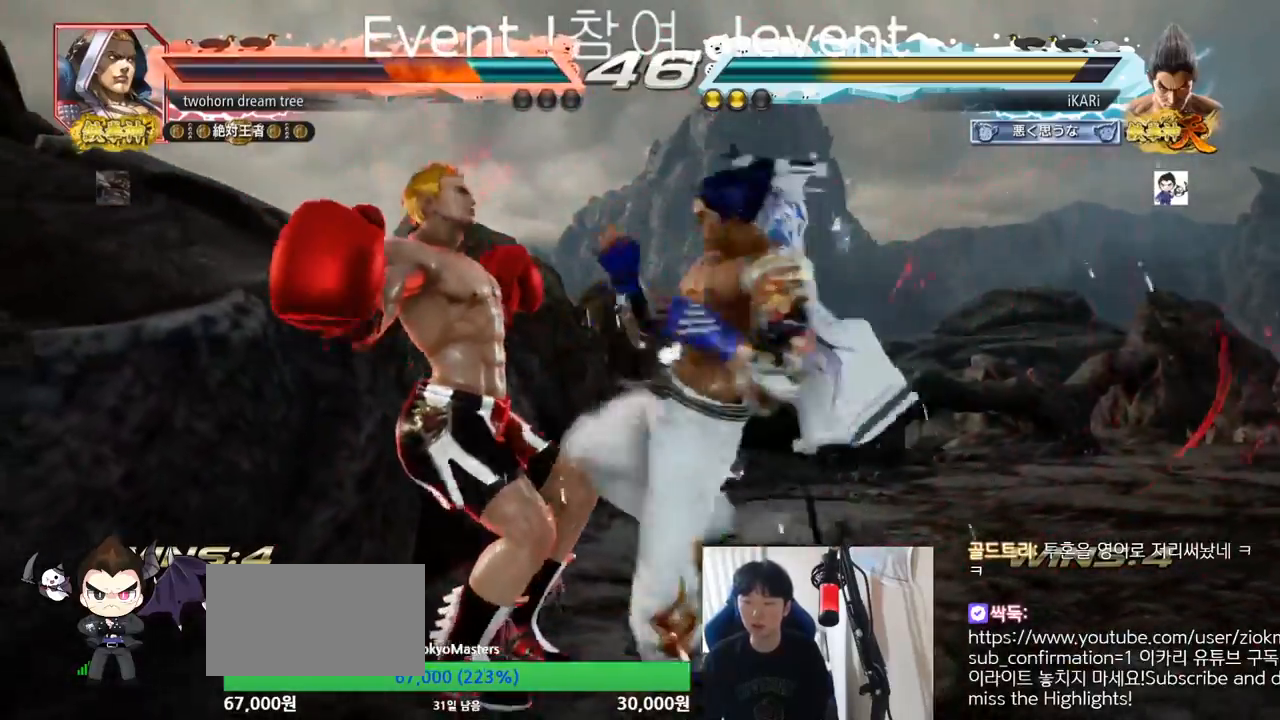
{"buttons": [], "left_stick": "down-left", "events": [[16, "left_stick", "center"], [183, "left_stick", "left"], [300, "left_stick", "down-left"]]}
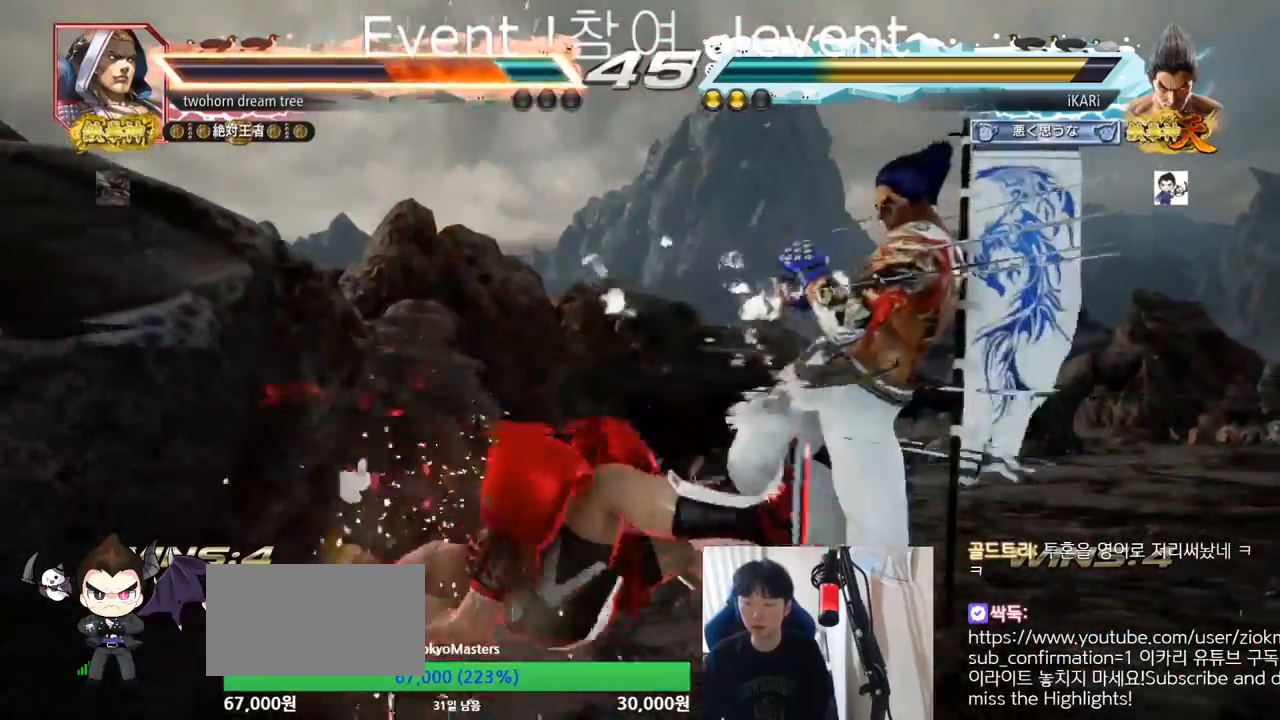
{"buttons": [], "left_stick": "center", "events": [[134, "CIRCLE", "down"], [200, "CIRCLE", "up"], [284, "left_stick", "center"]]}
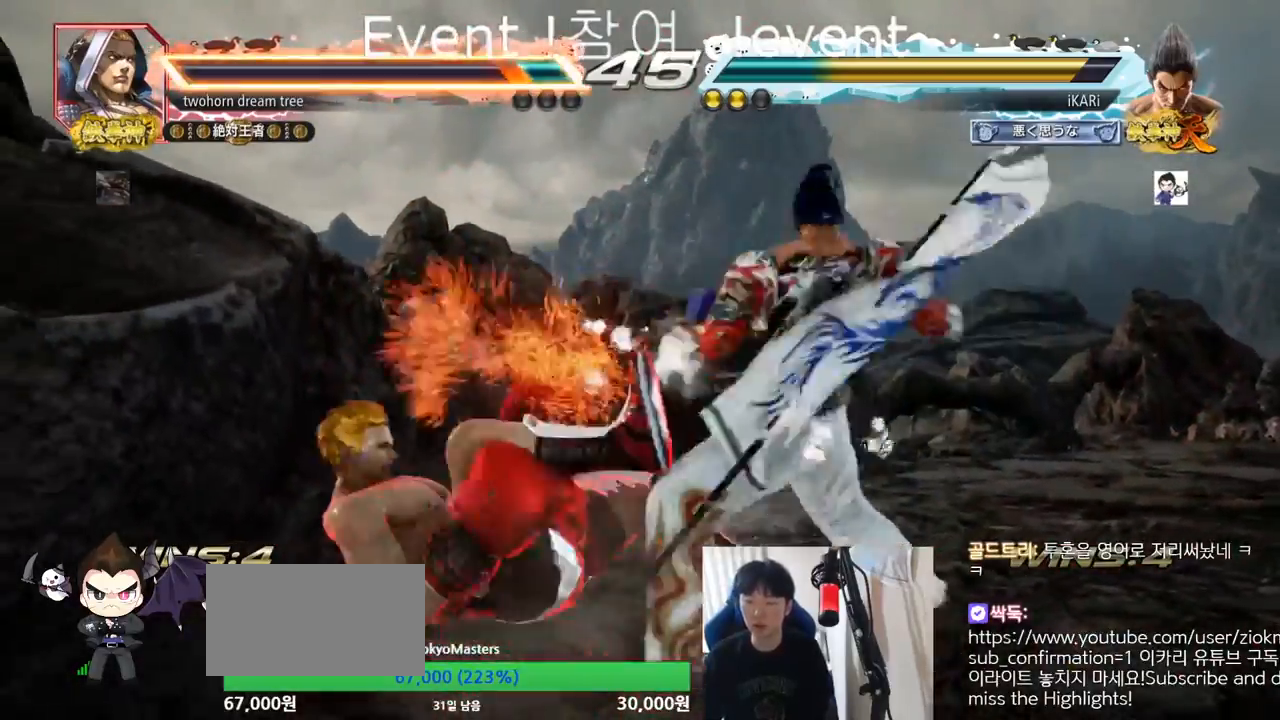
{"buttons": [], "left_stick": "center", "events": []}
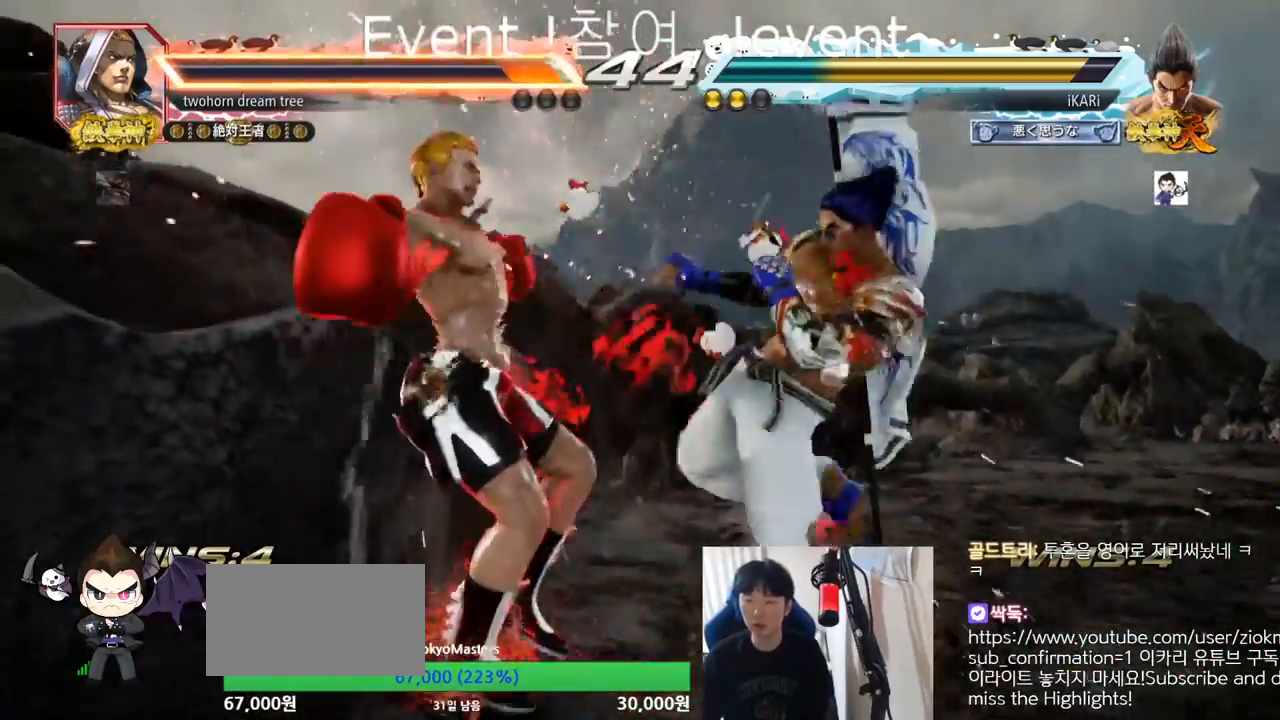
{"buttons": [], "left_stick": "center", "events": []}